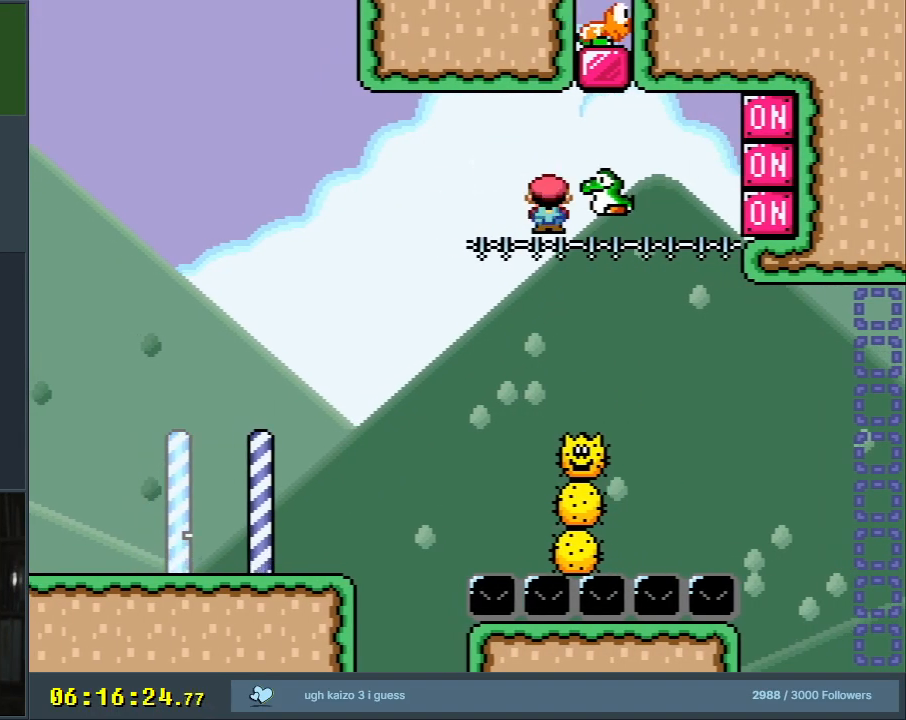
Gameplay with a controller (Nintendo layout); each line is a JSON object with the inputs held at the frame after it. "events" lists button and stick changes between this image and that frame as [ms after this image, input, new state], when the widget could be followed in between. Not read: L3 R3.
{"buttons": ["A", "X"], "events": [[167, "DPAD_LEFT", "down"], [383, "DPAD_LEFT", "up"]]}
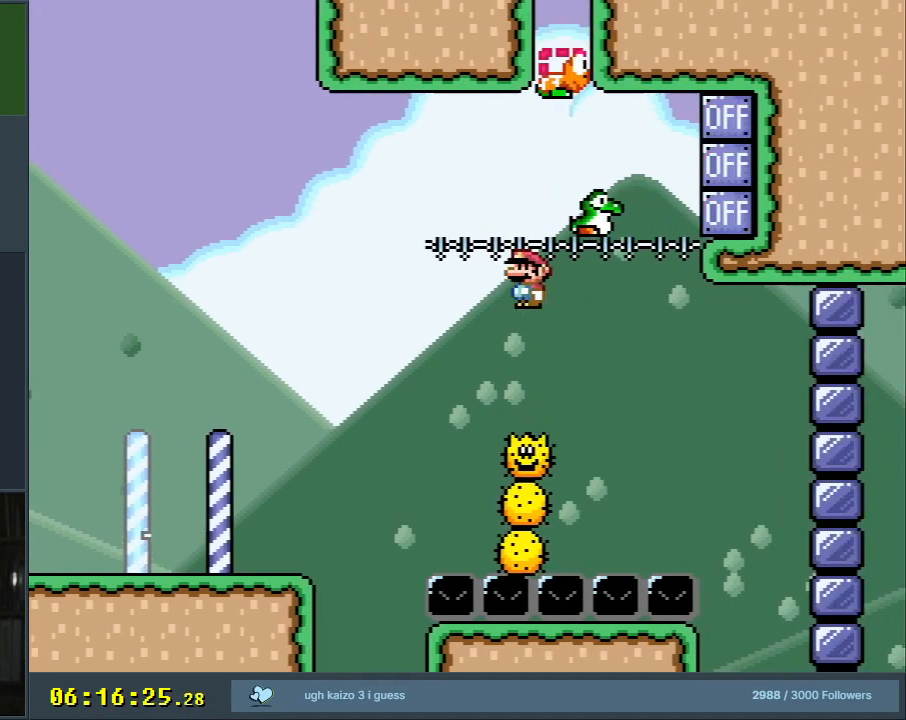
{"buttons": ["A", "X", "DPAD_LEFT"], "events": [[217, "DPAD_LEFT", "down"]]}
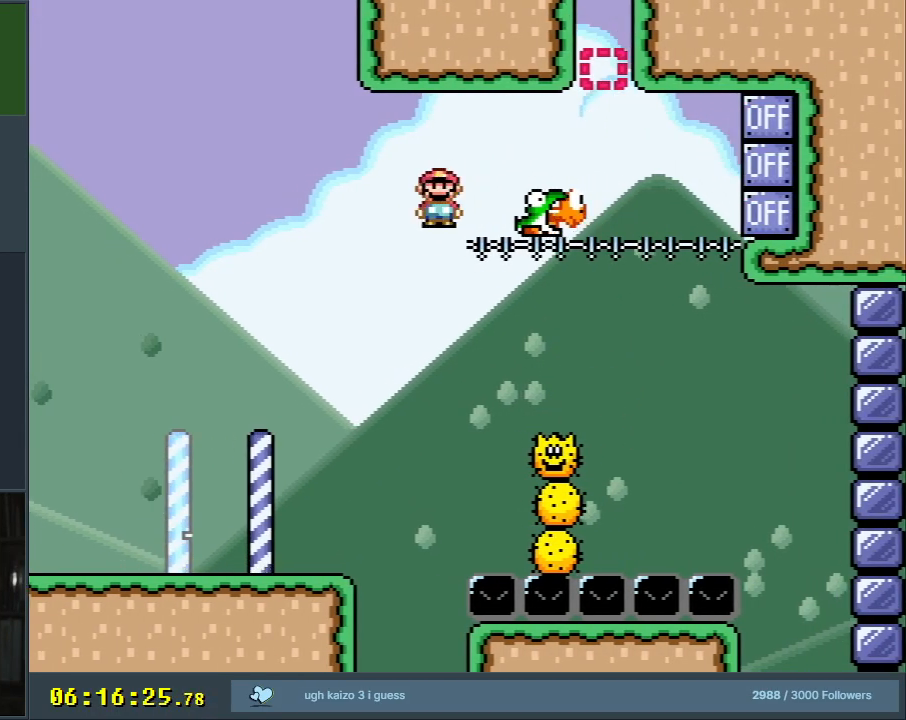
{"buttons": ["Y"], "events": [[100, "DPAD_LEFT", "up"], [267, "DPAD_RIGHT", "down"], [300, "A", "up"], [333, "X", "up"], [367, "Y", "down"], [383, "DPAD_RIGHT", "up"]]}
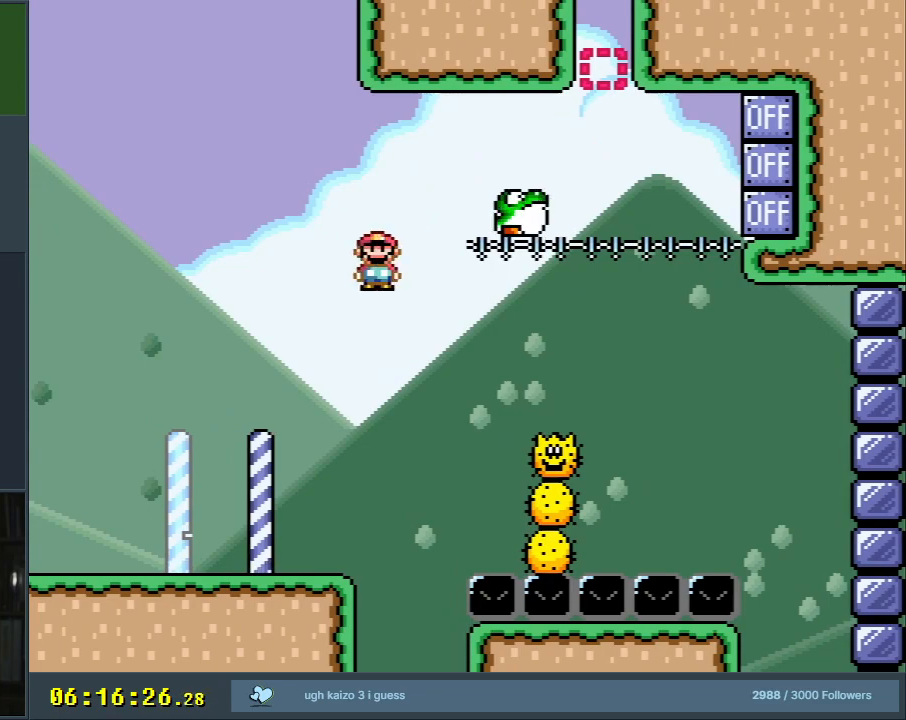
{"buttons": ["Y"], "events": []}
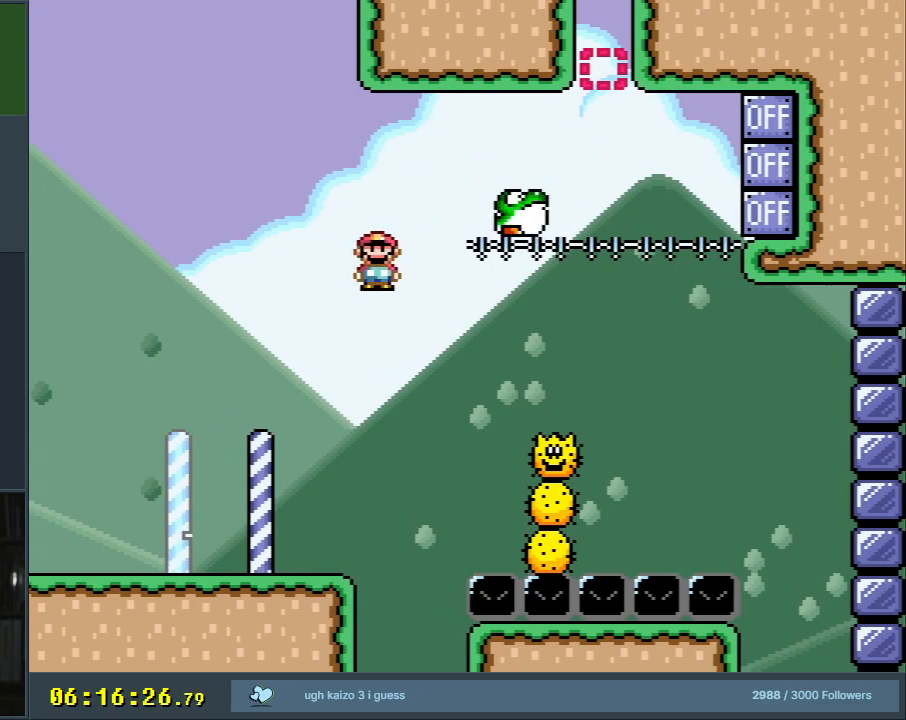
{"buttons": ["Y", "DPAD_RIGHT"], "events": [[400, "DPAD_RIGHT", "down"]]}
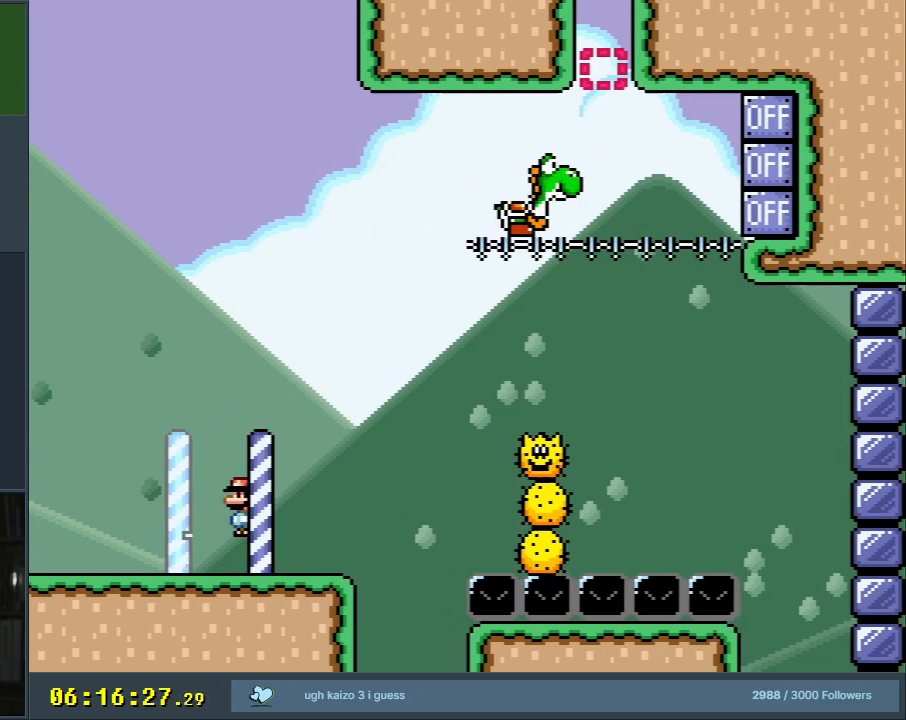
{"buttons": ["A", "X", "DPAD_RIGHT"], "events": [[33, "Y", "up"], [117, "X", "down"], [150, "A", "down"]]}
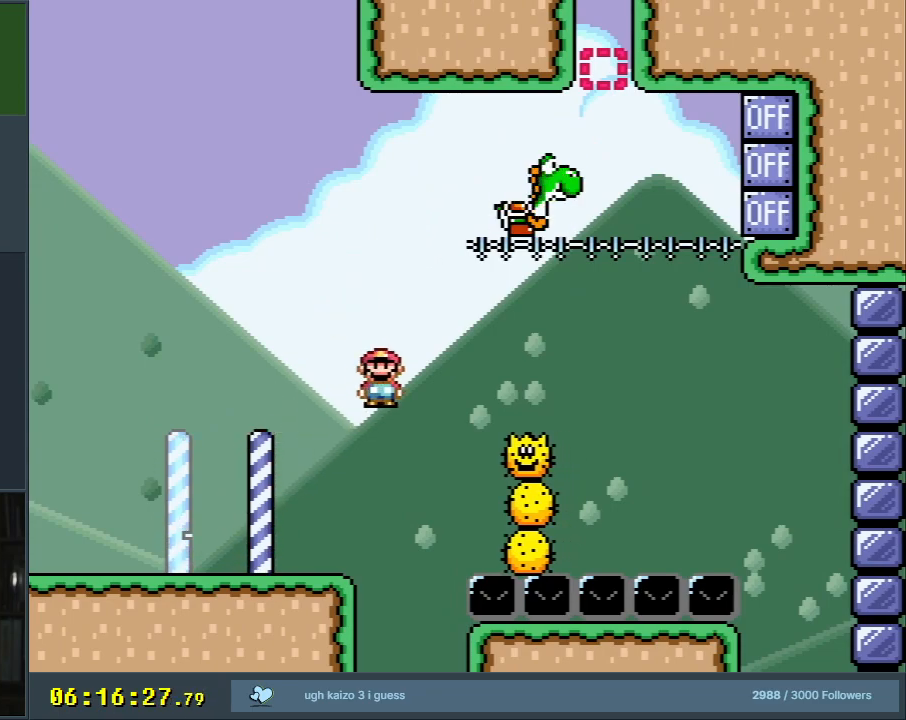
{"buttons": ["B", "Y", "DPAD_RIGHT"], "events": [[50, "DPAD_RIGHT", "up"], [233, "DPAD_LEFT", "down"], [333, "B", "down"], [383, "Y", "down"], [417, "DPAD_LEFT", "up"], [450, "A", "up"], [483, "DPAD_RIGHT", "down"], [500, "X", "up"]]}
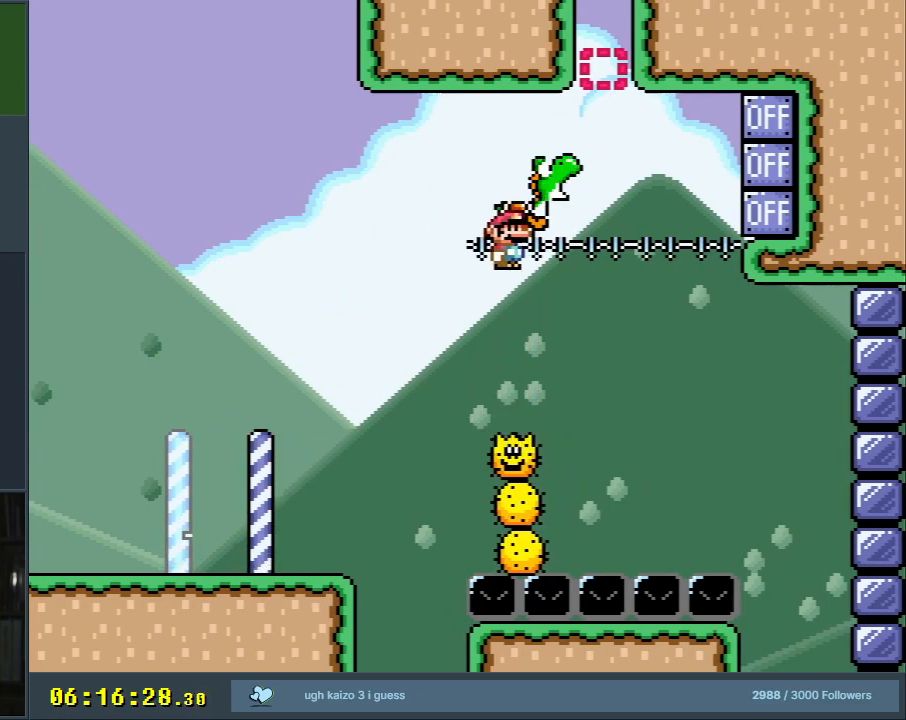
{"buttons": ["B", "Y"], "events": [[83, "DPAD_RIGHT", "up"], [233, "DPAD_LEFT", "down"], [333, "DPAD_LEFT", "up"]]}
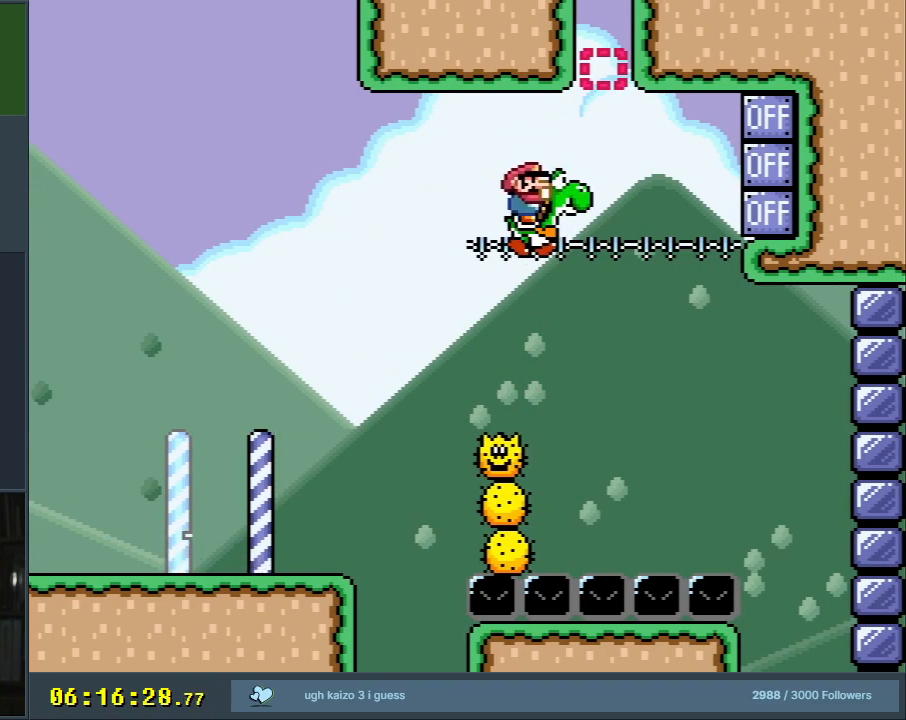
{"buttons": ["B", "Y", "DPAD_RIGHT"], "events": [[150, "DPAD_LEFT", "down"], [300, "DPAD_LEFT", "up"], [333, "DPAD_RIGHT", "down"]]}
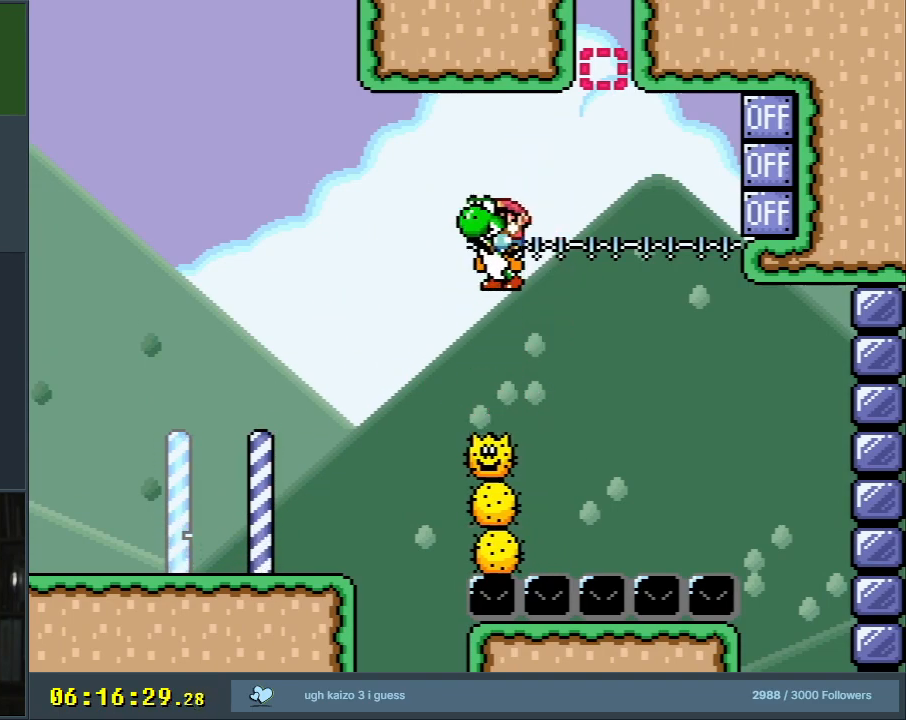
{"buttons": ["B", "Y"], "events": [[33, "X", "down"], [133, "DPAD_RIGHT", "up"], [283, "X", "up"], [383, "DPAD_LEFT", "down"], [400, "DPAD_LEFT", "up"]]}
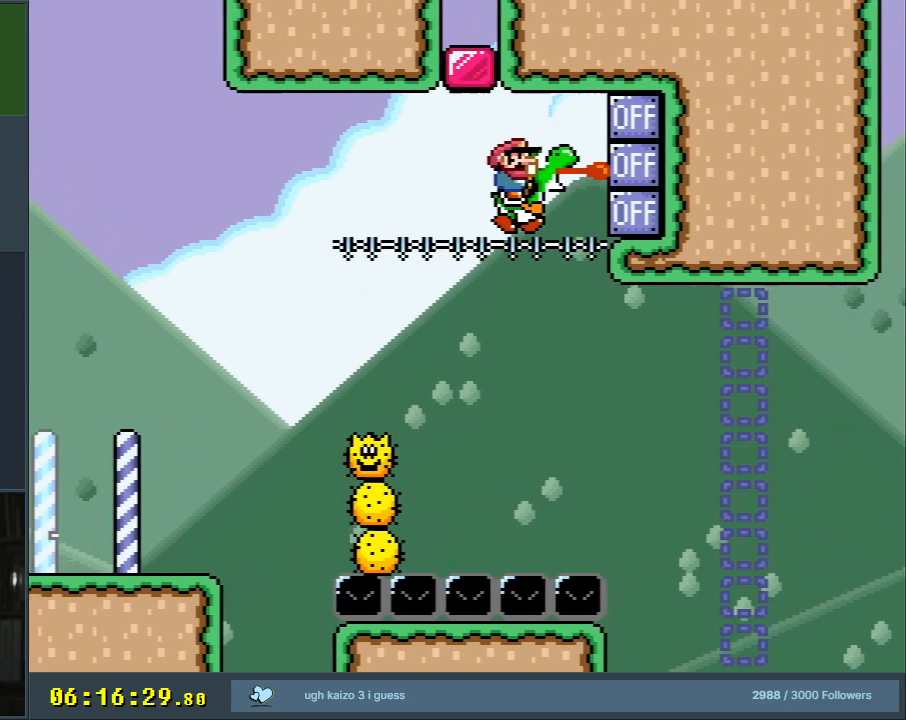
{"buttons": ["B", "Y", "DPAD_RIGHT"], "events": [[217, "DPAD_RIGHT", "down"]]}
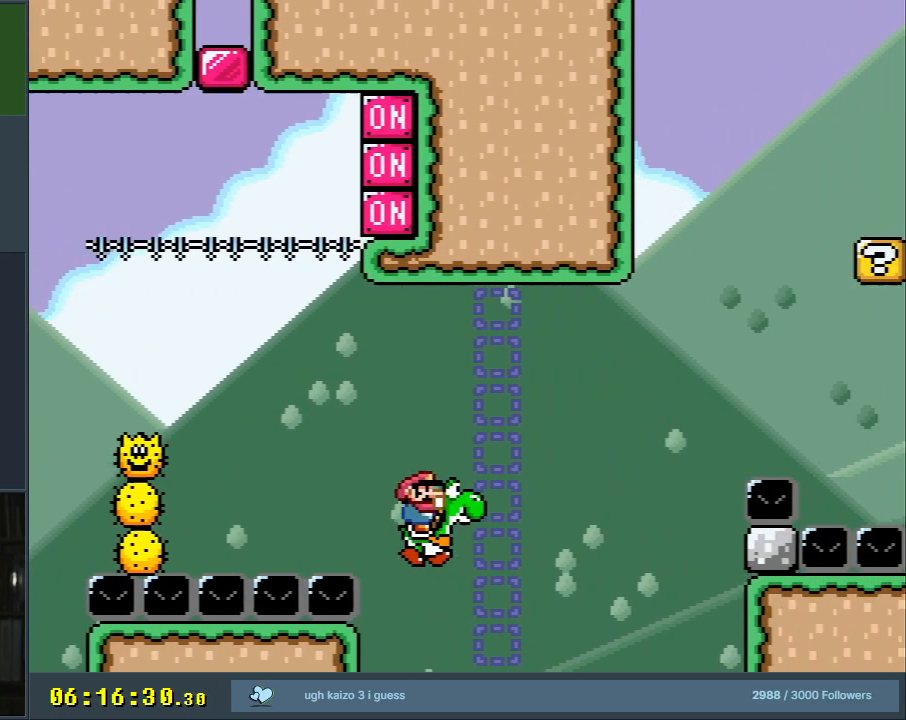
{"buttons": ["A", "X", "DPAD_RIGHT"], "events": [[100, "A", "down"], [100, "X", "down"], [117, "Y", "up"], [217, "B", "up"]]}
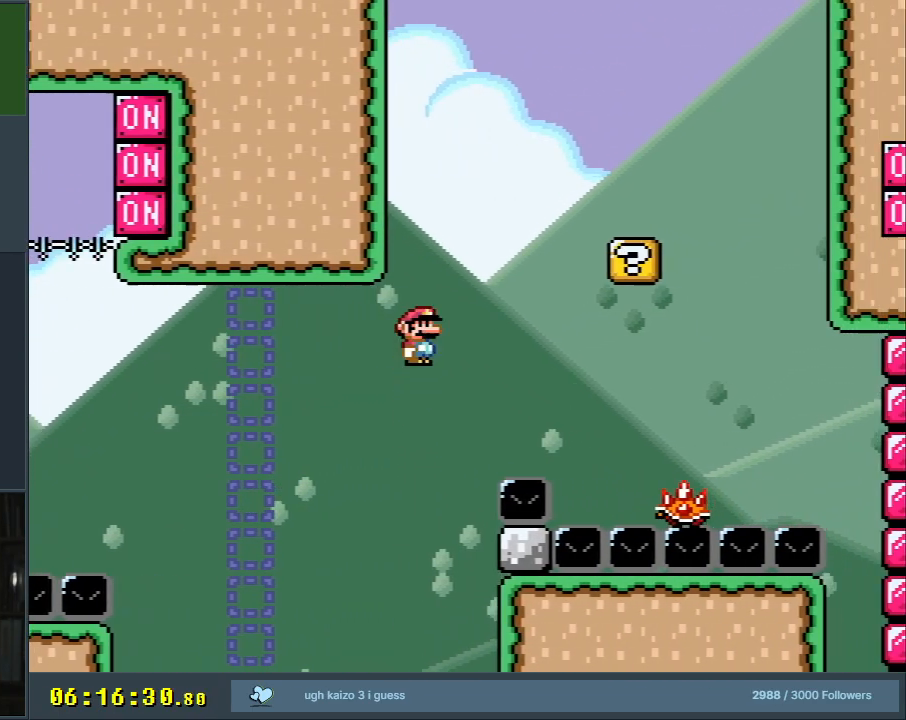
{"buttons": ["A", "X", "DPAD_LEFT"], "events": [[117, "B", "down"], [150, "A", "up"], [217, "B", "up"], [267, "A", "down"], [267, "DPAD_RIGHT", "up"], [450, "DPAD_LEFT", "down"]]}
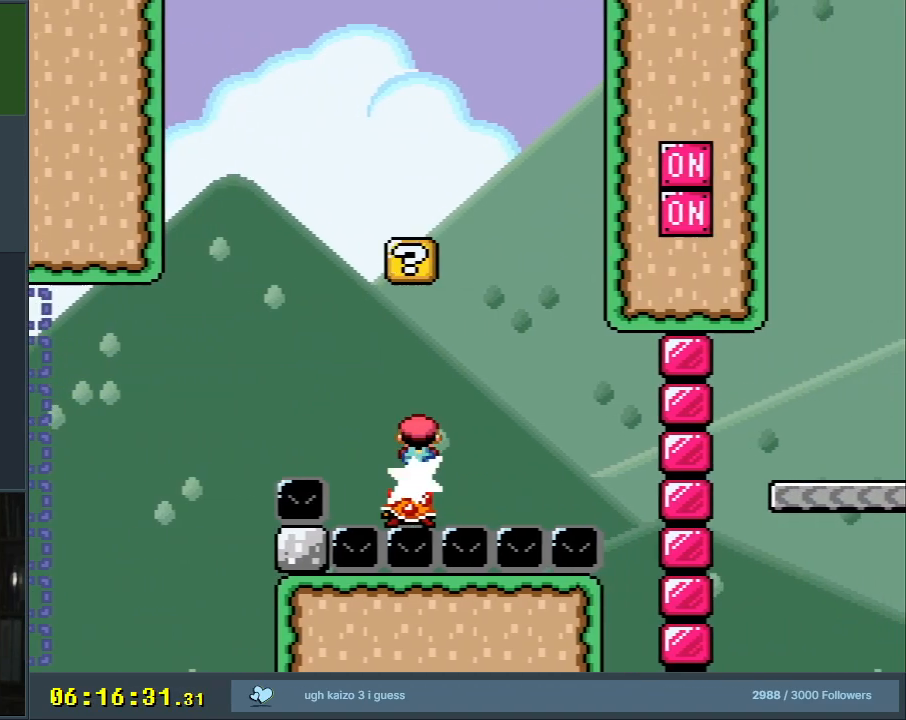
{"buttons": ["A", "X", "DPAD_LEFT"], "events": [[100, "DPAD_LEFT", "up"], [333, "DPAD_LEFT", "down"]]}
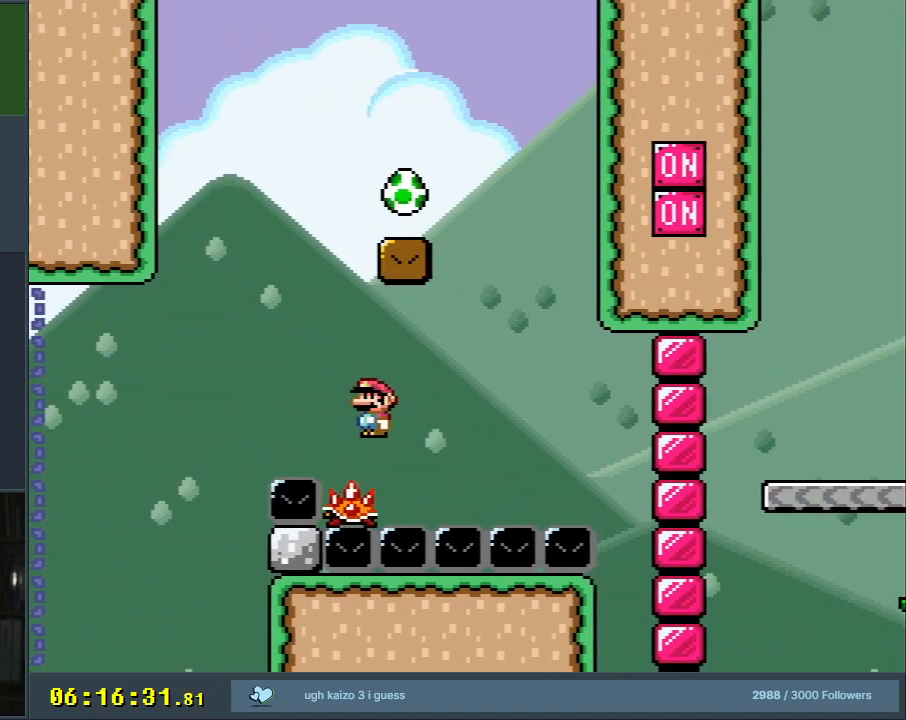
{"buttons": ["B", "Y", "DPAD_RIGHT"], "events": [[17, "DPAD_LEFT", "up"], [67, "B", "down"], [133, "Y", "down"], [167, "A", "up"], [200, "DPAD_RIGHT", "down"], [317, "X", "up"]]}
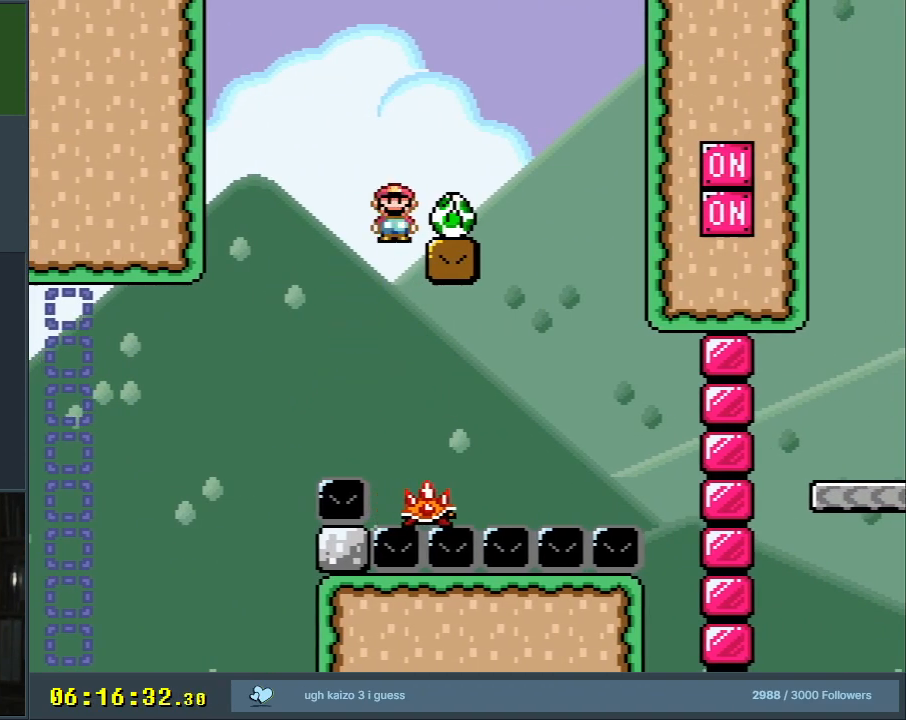
{"buttons": ["Y"], "events": [[50, "DPAD_RIGHT", "up"], [117, "DPAD_LEFT", "down"], [250, "DPAD_LEFT", "up"], [367, "B", "up"]]}
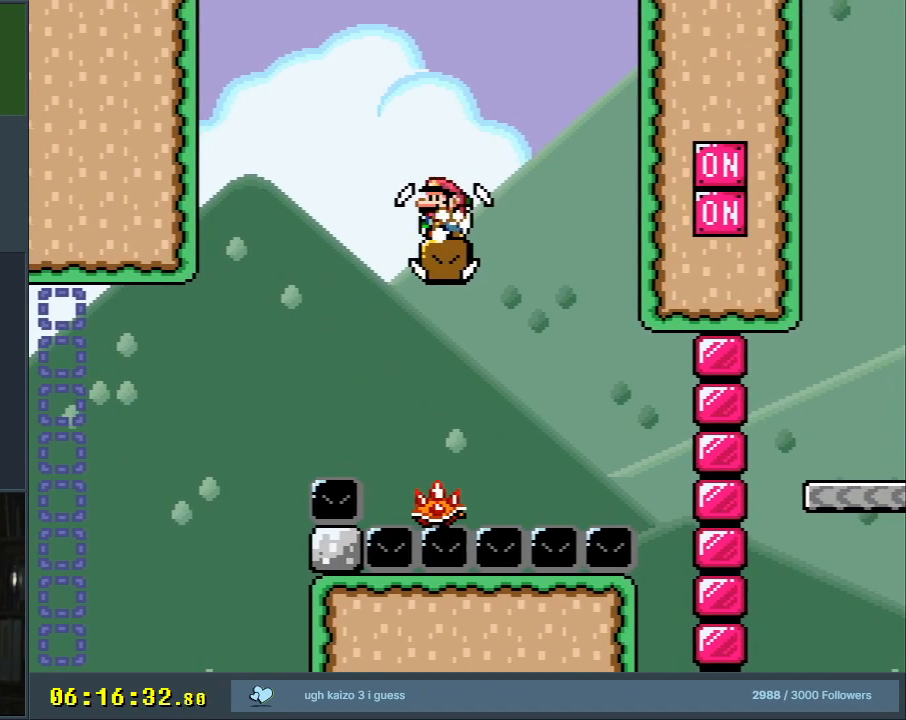
{"buttons": ["Y"], "events": []}
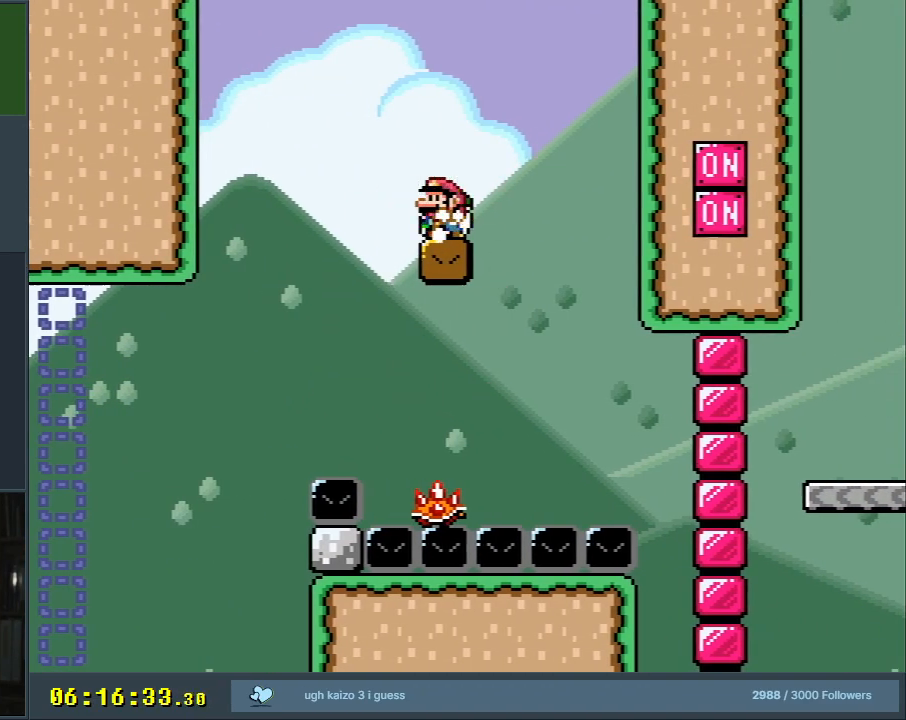
{"buttons": ["Y"], "events": [[283, "B", "down"], [283, "DPAD_LEFT", "down"], [417, "DPAD_LEFT", "up"], [500, "B", "up"]]}
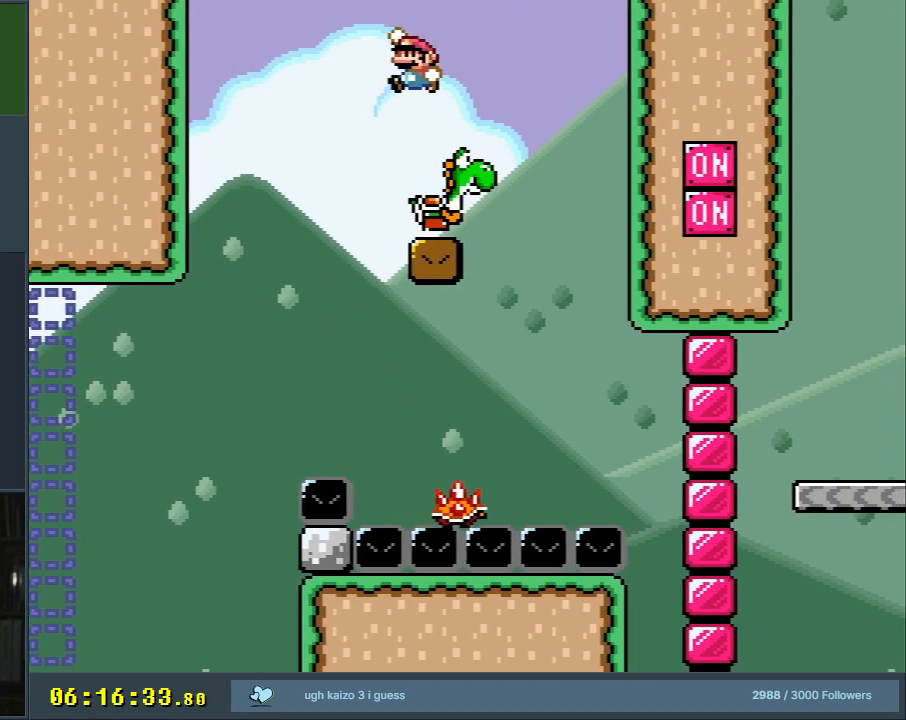
{"buttons": ["Y"], "events": [[67, "DPAD_RIGHT", "down"], [150, "DPAD_RIGHT", "up"]]}
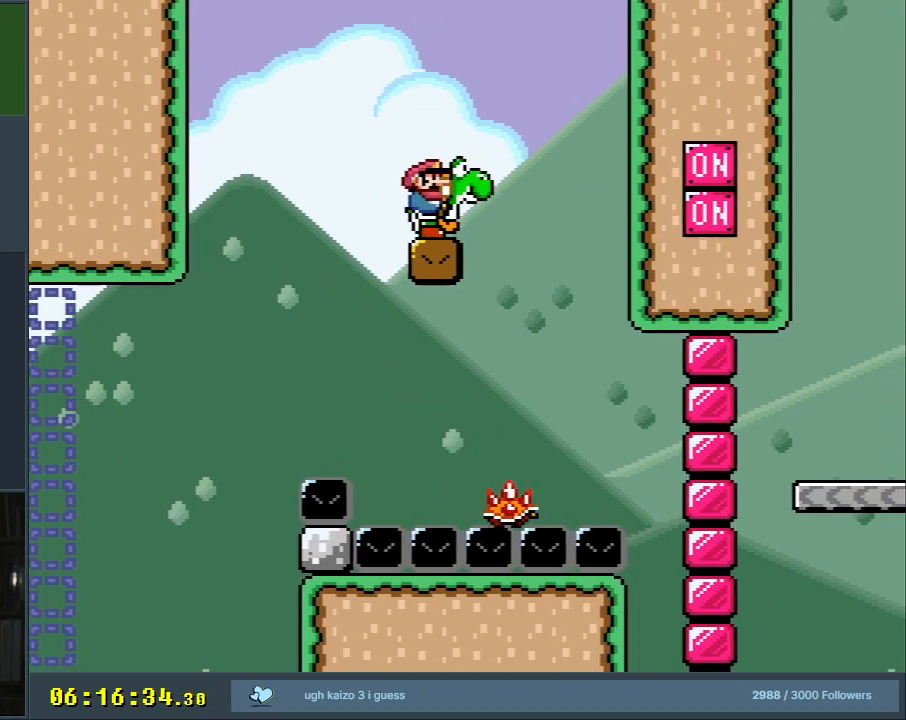
{"buttons": ["Y"], "events": [[217, "DPAD_RIGHT", "down"], [233, "B", "down"], [317, "B", "up"], [483, "DPAD_RIGHT", "up"]]}
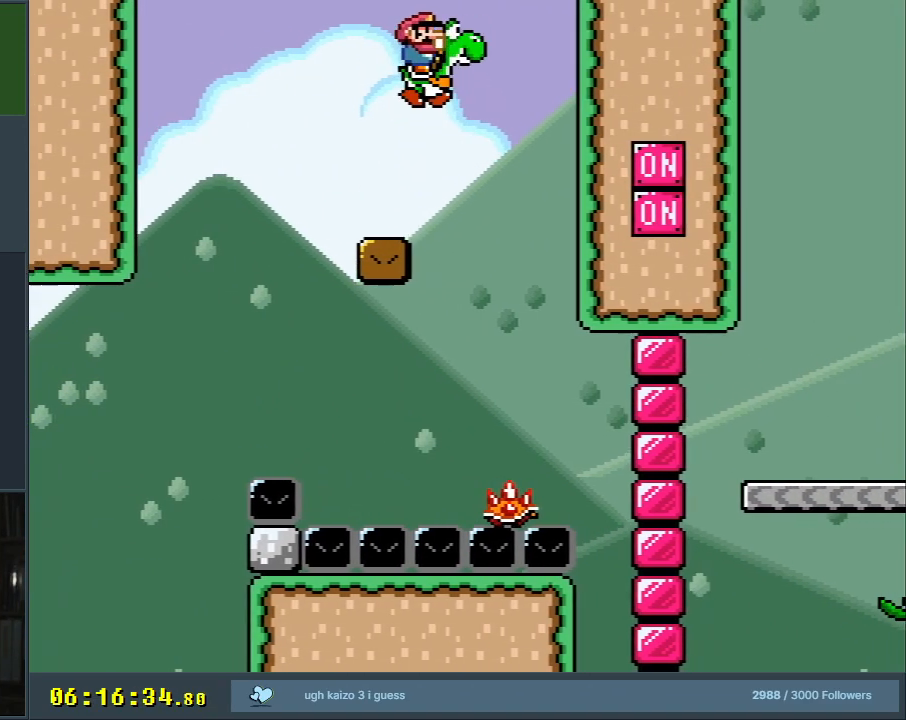
{"buttons": ["Y", "DPAD_RIGHT"], "events": [[83, "X", "down"], [267, "X", "up"], [333, "DPAD_LEFT", "down"], [400, "DPAD_LEFT", "up"], [400, "DPAD_UP", "down"], [433, "DPAD_RIGHT", "down"], [433, "DPAD_UP", "up"]]}
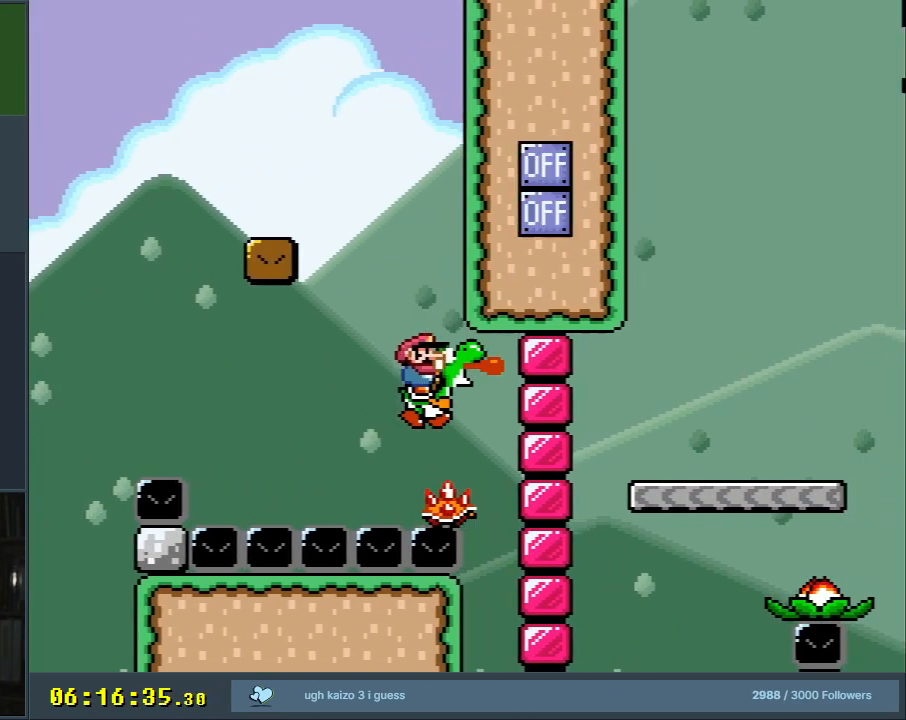
{"buttons": ["B", "Y"], "events": [[100, "B", "down"], [433, "DPAD_RIGHT", "up"]]}
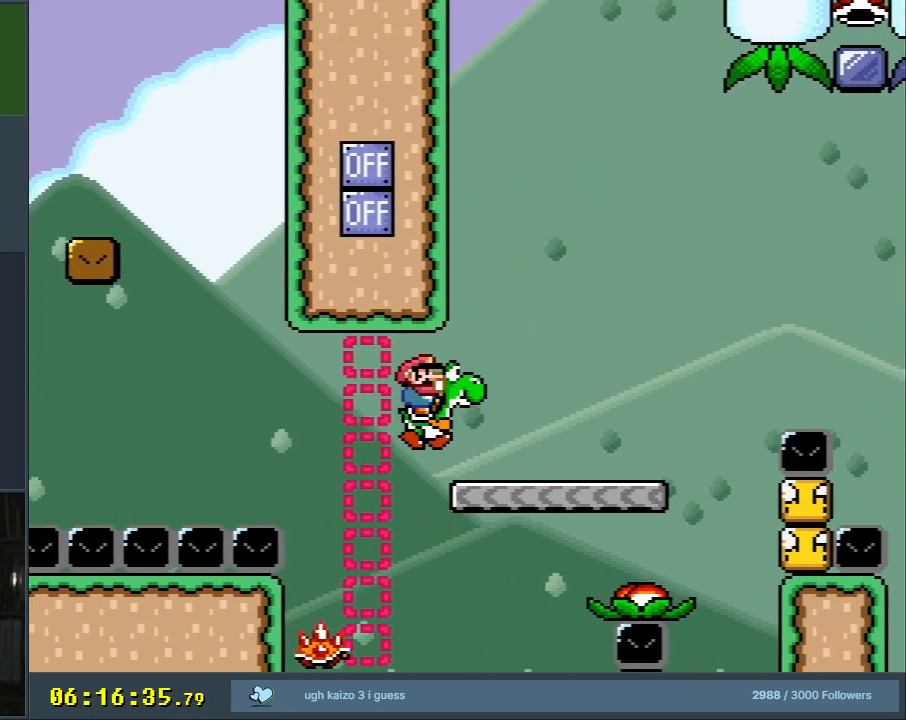
{"buttons": ["Y"], "events": [[33, "DPAD_LEFT", "down"], [67, "B", "up"], [200, "DPAD_LEFT", "up"], [383, "DPAD_RIGHT", "down"], [483, "DPAD_RIGHT", "up"]]}
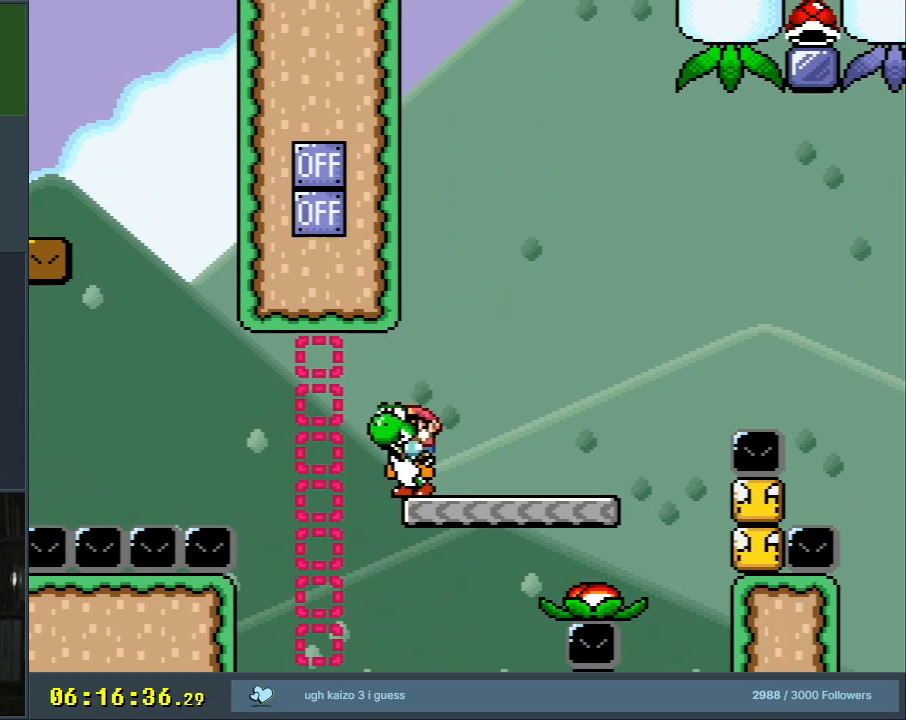
{"buttons": ["Y"], "events": [[217, "DPAD_RIGHT", "down"], [217, "X", "down"], [350, "DPAD_RIGHT", "up"], [433, "X", "up"]]}
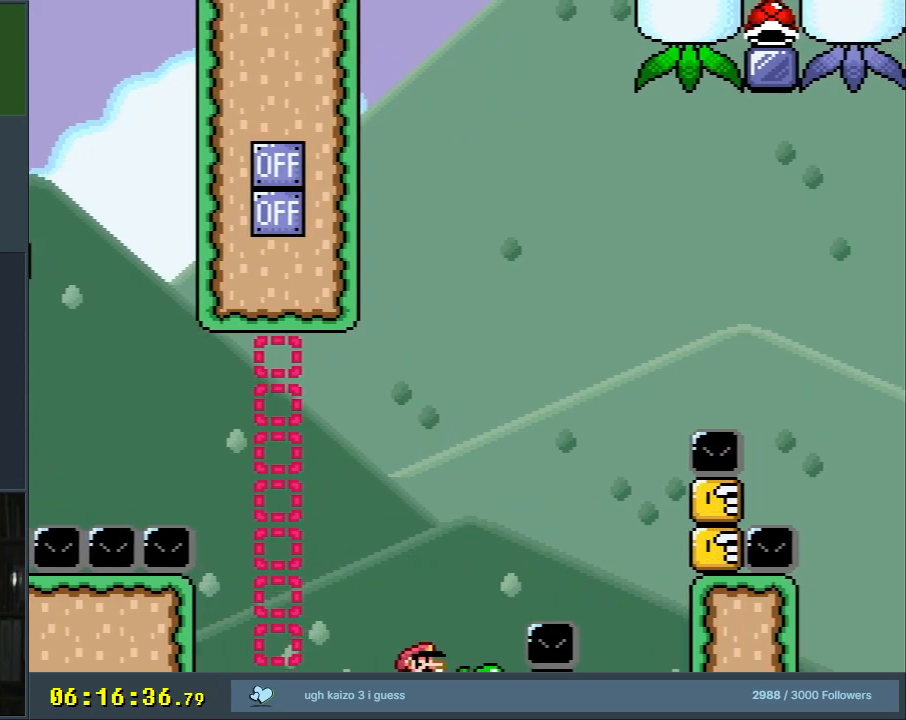
{"buttons": ["B", "Y"], "events": [[33, "B", "down"], [267, "DPAD_RIGHT", "down"], [450, "DPAD_RIGHT", "up"]]}
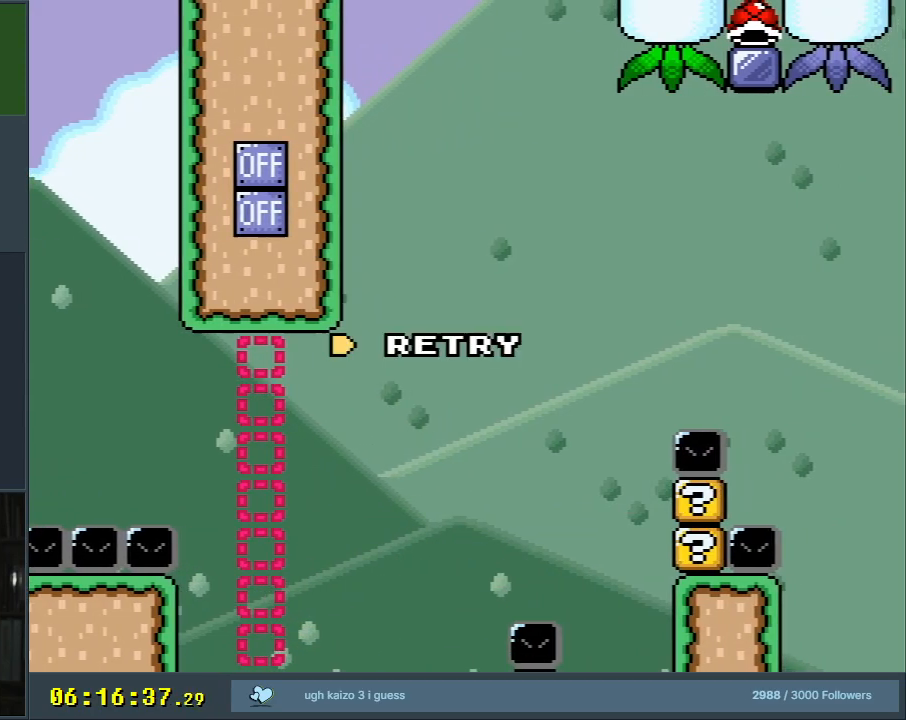
{"buttons": [], "events": [[83, "B", "up"], [200, "Y", "up"]]}
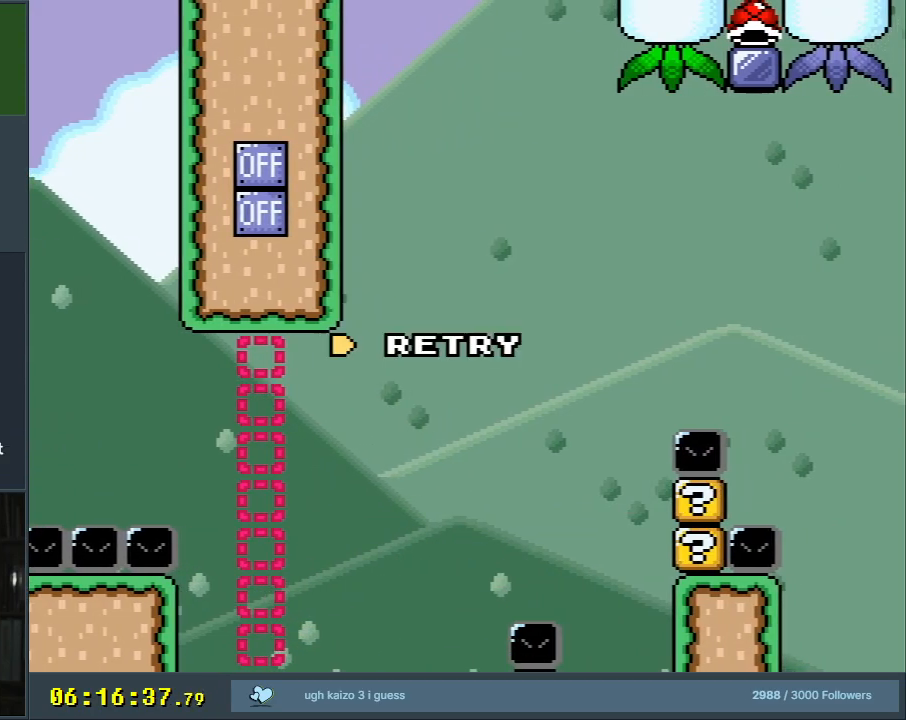
{"buttons": [], "events": []}
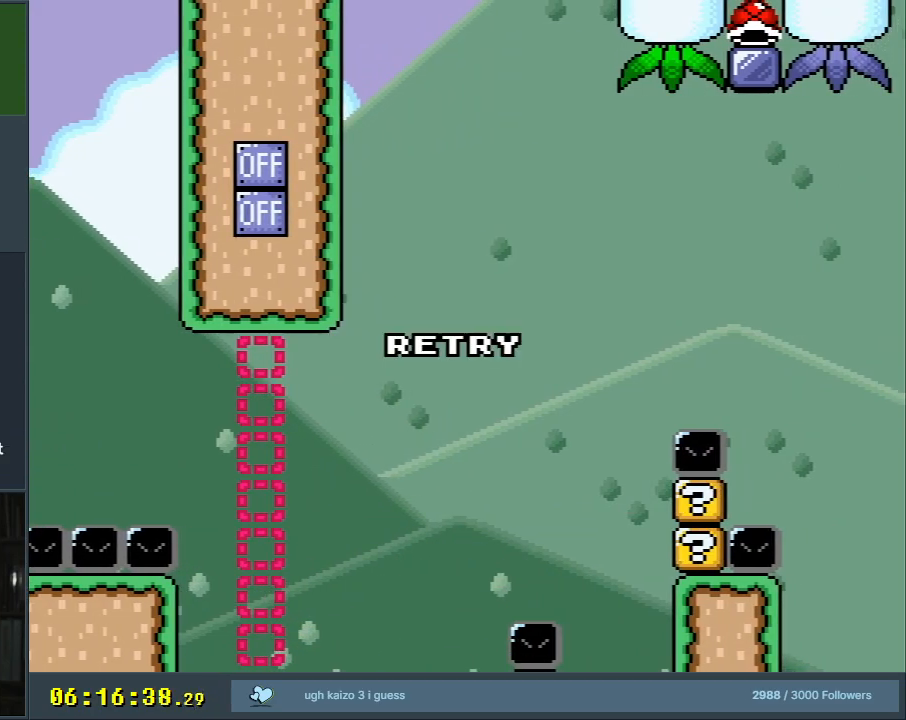
{"buttons": [], "events": []}
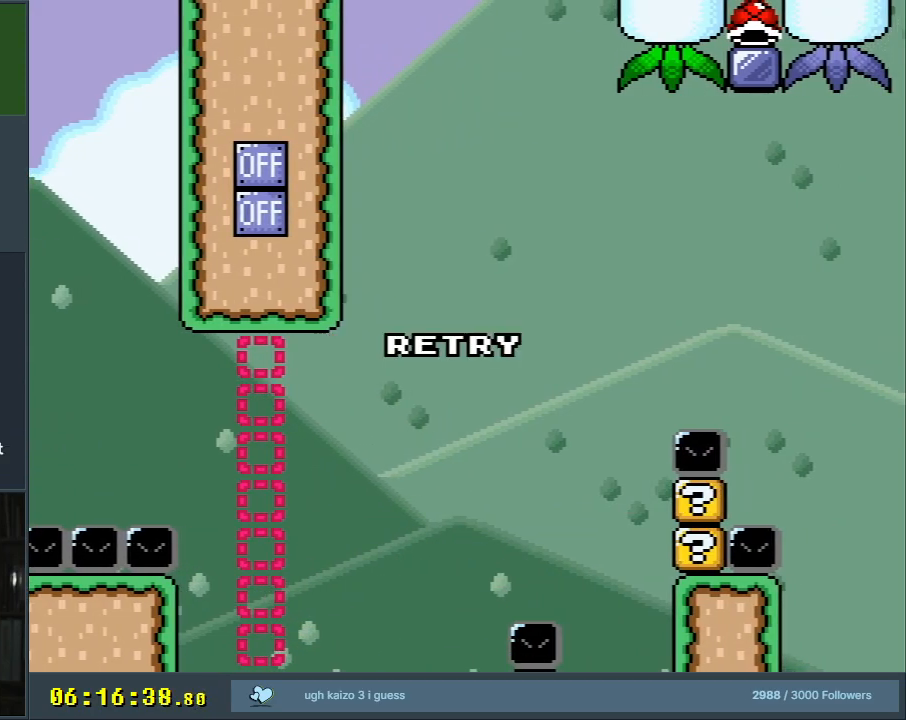
{"buttons": [], "events": []}